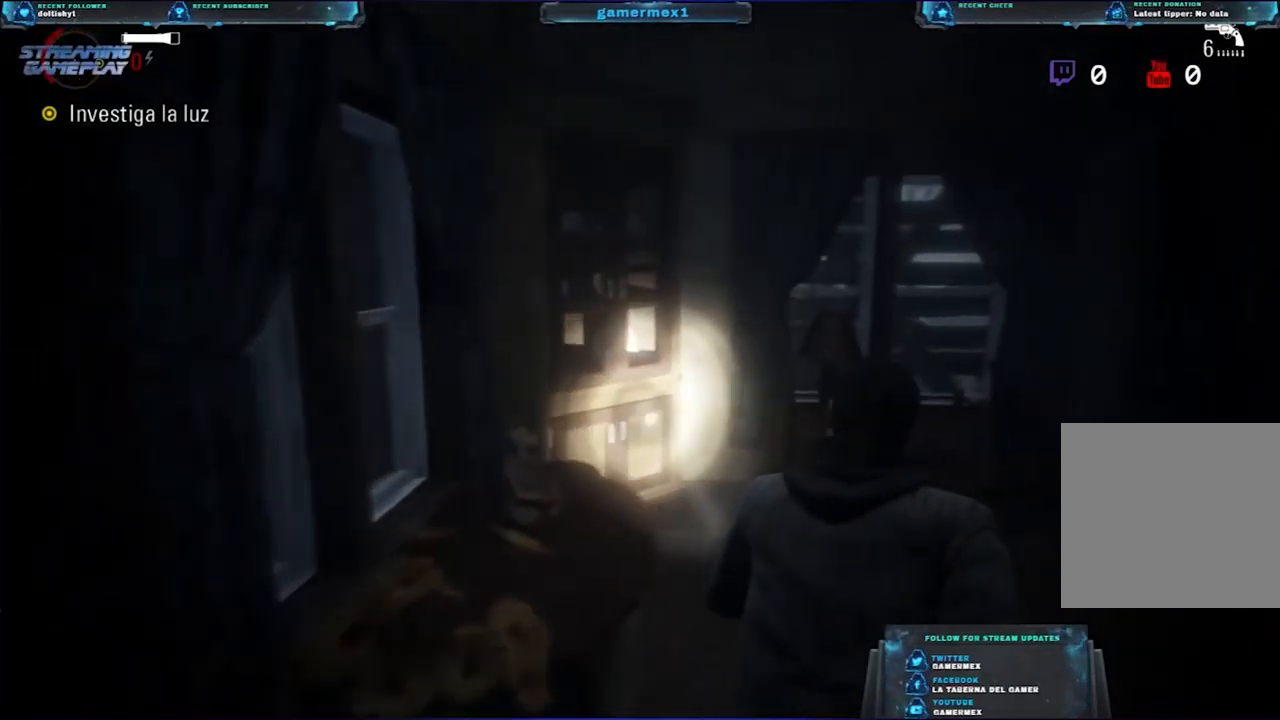
Gameplay with a controller (Xbox layout); each line is a JSON object with the inputs held at the frame after it. "events" lists button and stick changes between this image and that frame as [ms after this image, input, new state], when the widget could be followed in between.
{"buttons": [], "left_stick": "up-right", "right_stick": "down-left", "events": [[267, "right_stick", "down-left"]]}
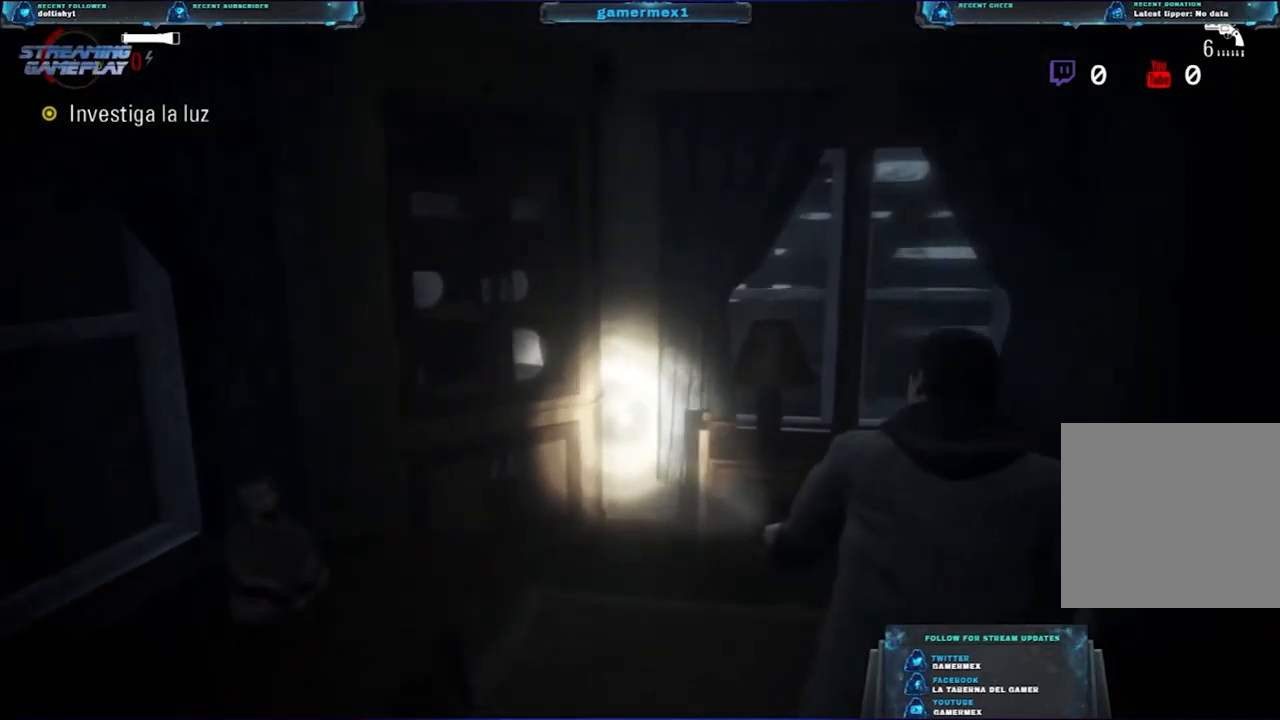
{"buttons": [], "left_stick": "up-right", "right_stick": "right", "events": [[167, "right_stick", "center"], [217, "right_stick", "right"]]}
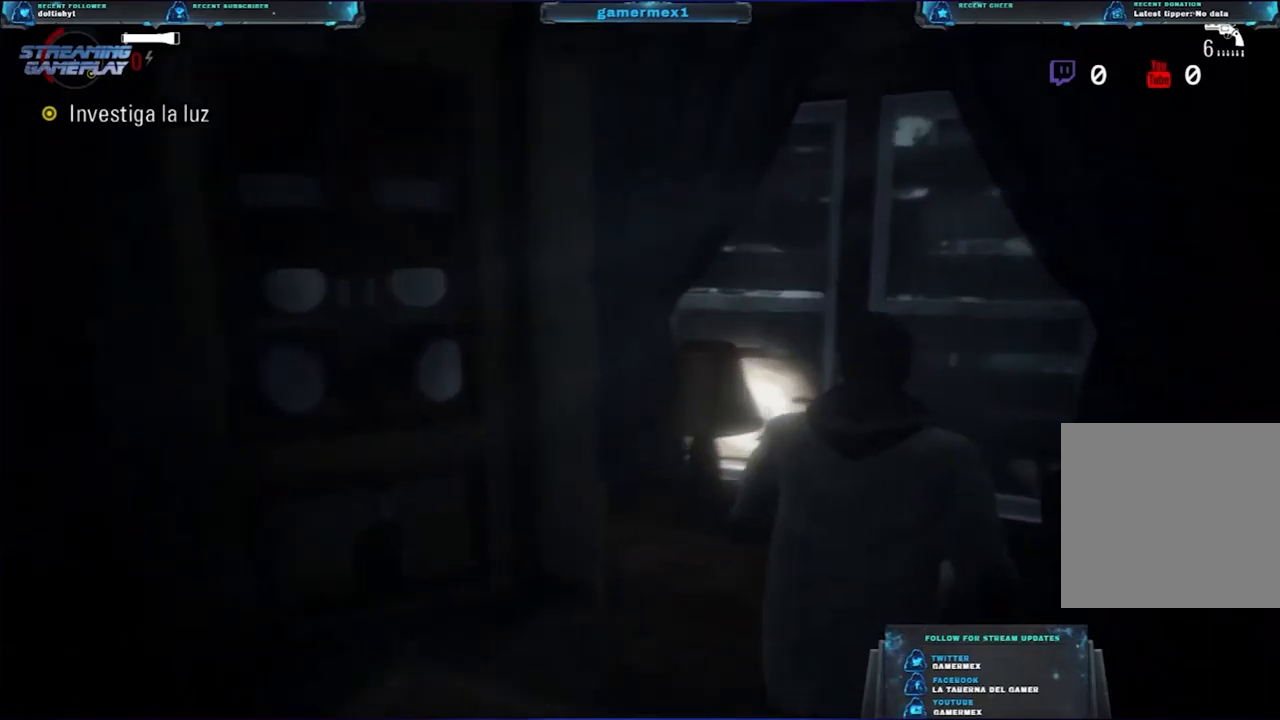
{"buttons": [], "left_stick": "up-right", "right_stick": "right", "events": [[250, "left_stick", "down-right"], [484, "left_stick", "up-right"]]}
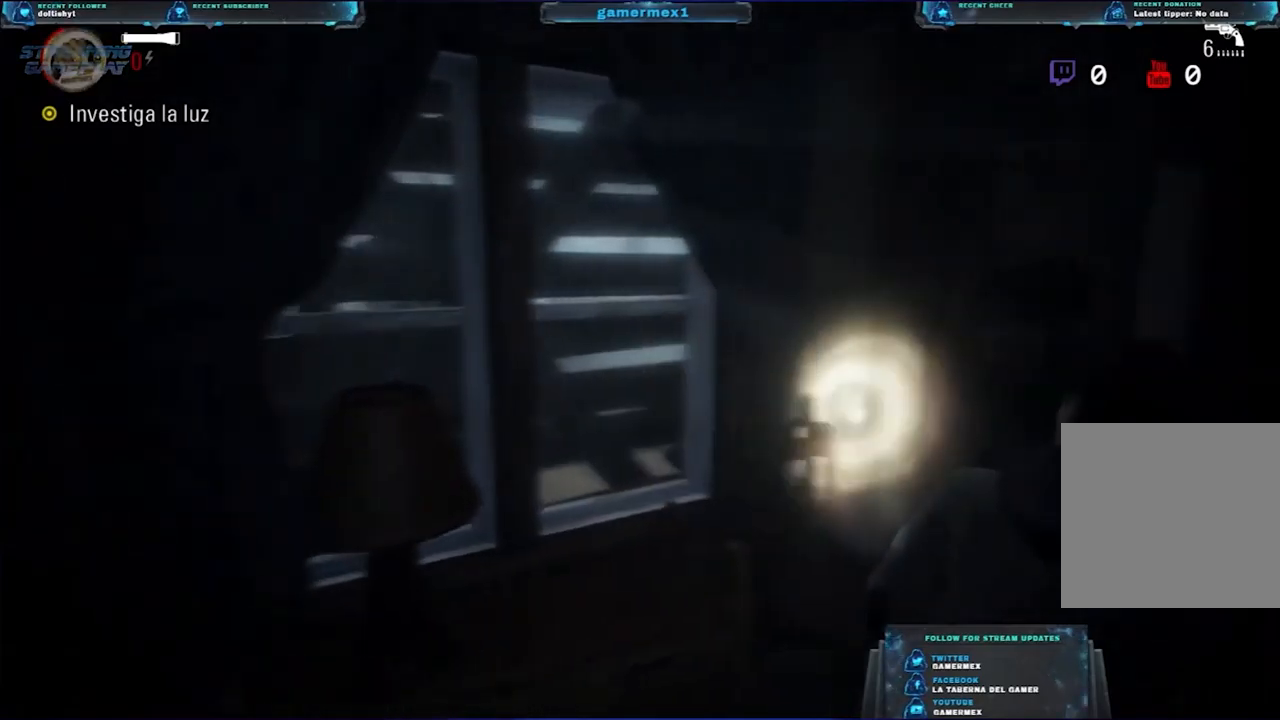
{"buttons": [], "left_stick": "up-right", "right_stick": "center", "events": [[167, "right_stick", "center"], [300, "right_stick", "right"], [500, "right_stick", "center"]]}
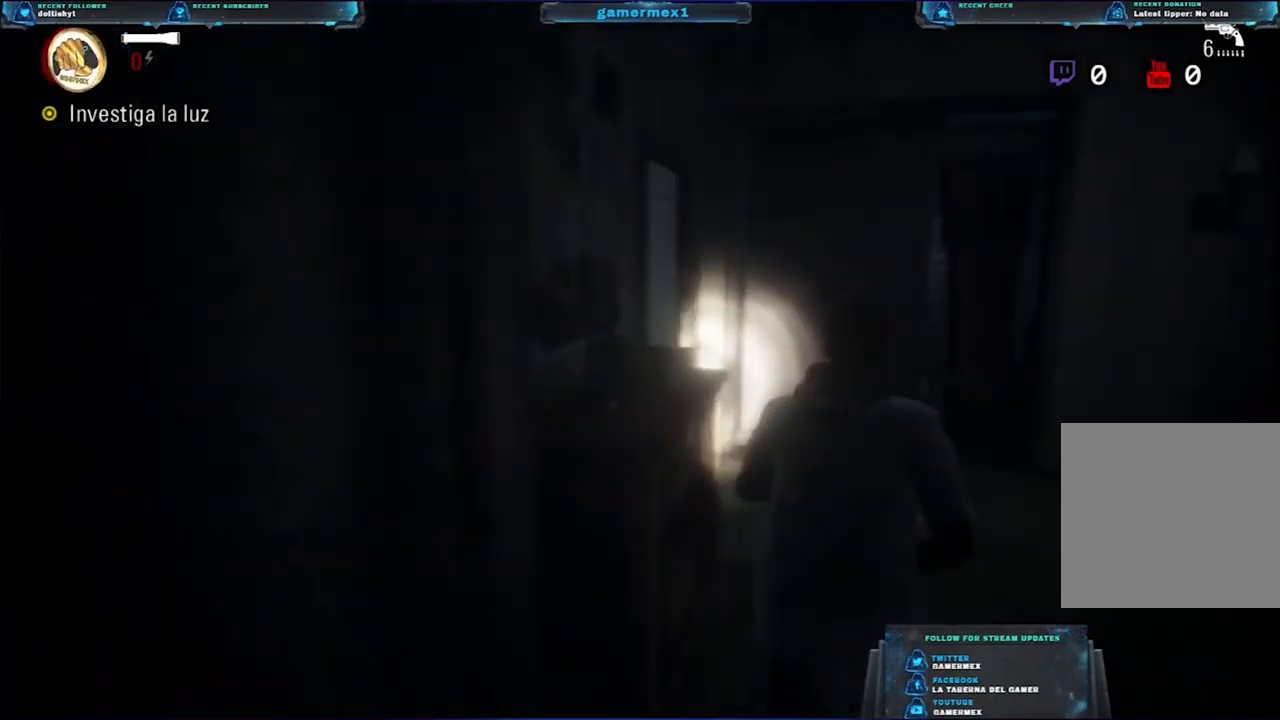
{"buttons": [], "left_stick": "up", "right_stick": "center", "events": [[234, "right_stick", "right"], [450, "right_stick", "center"], [484, "left_stick", "up"]]}
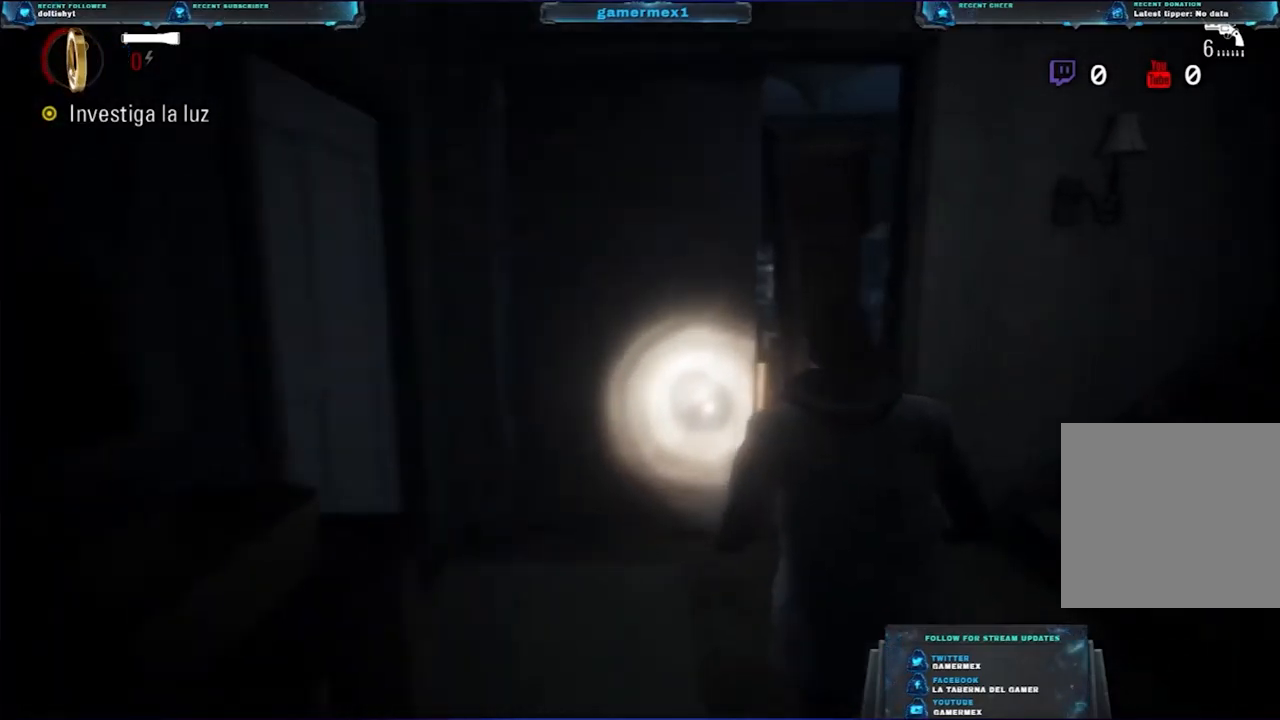
{"buttons": [], "left_stick": "up", "right_stick": "center", "events": []}
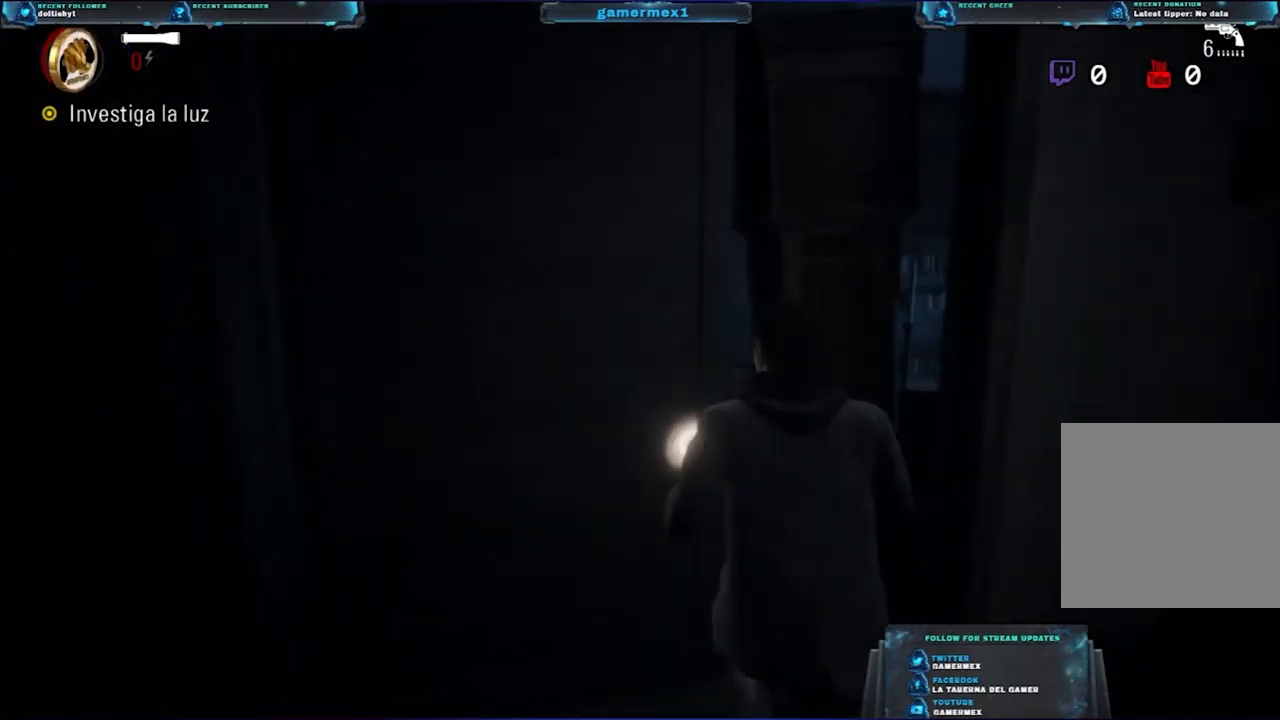
{"buttons": [], "left_stick": "right", "right_stick": "center", "events": [[234, "B", "down"], [384, "B", "up"], [484, "left_stick", "right"]]}
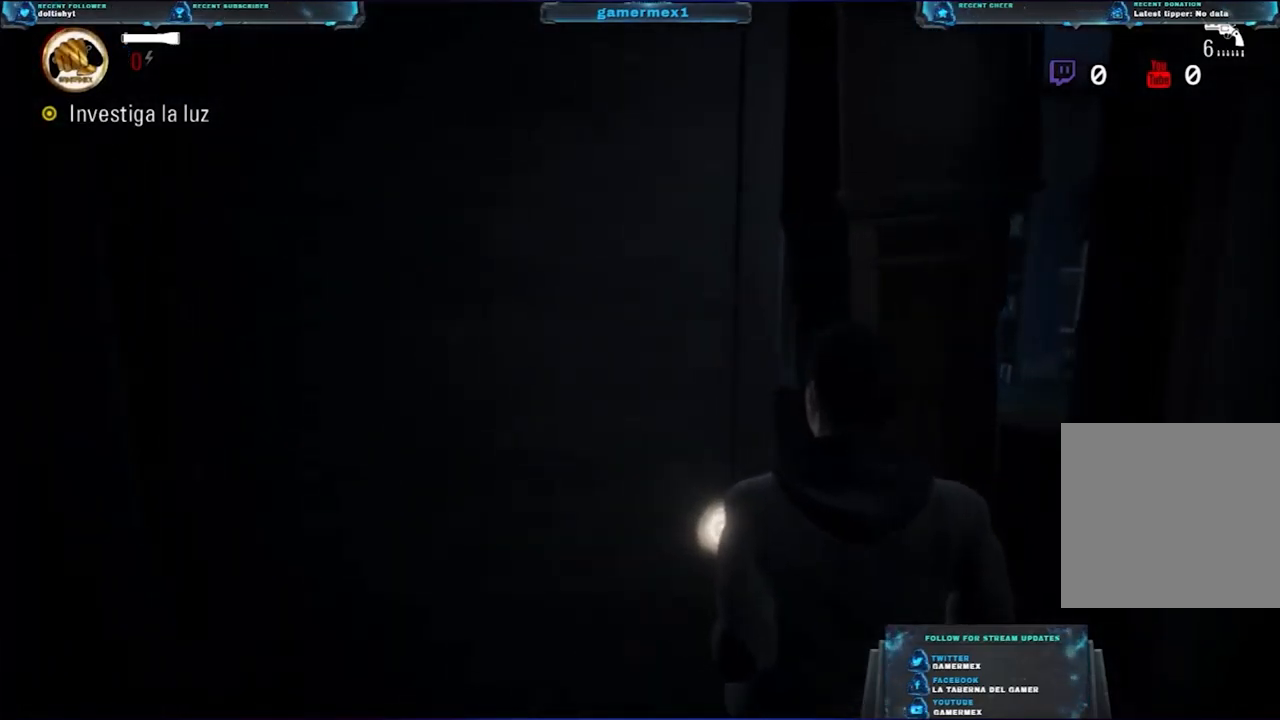
{"buttons": [], "left_stick": "right", "right_stick": "right", "events": [[34, "left_stick", "down-right"], [84, "right_stick", "right"], [467, "left_stick", "right"]]}
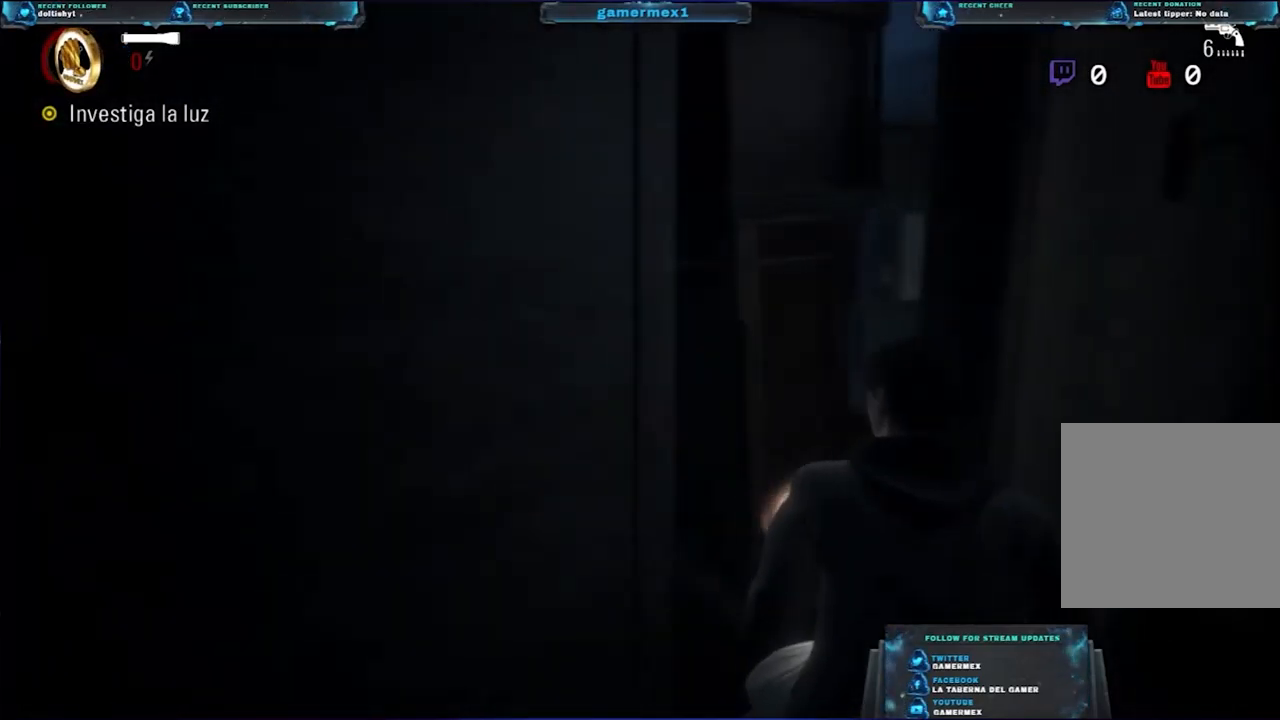
{"buttons": [], "left_stick": "up-right", "right_stick": "up-right", "events": [[184, "right_stick", "center"], [200, "left_stick", "up-right"], [450, "right_stick", "up-right"]]}
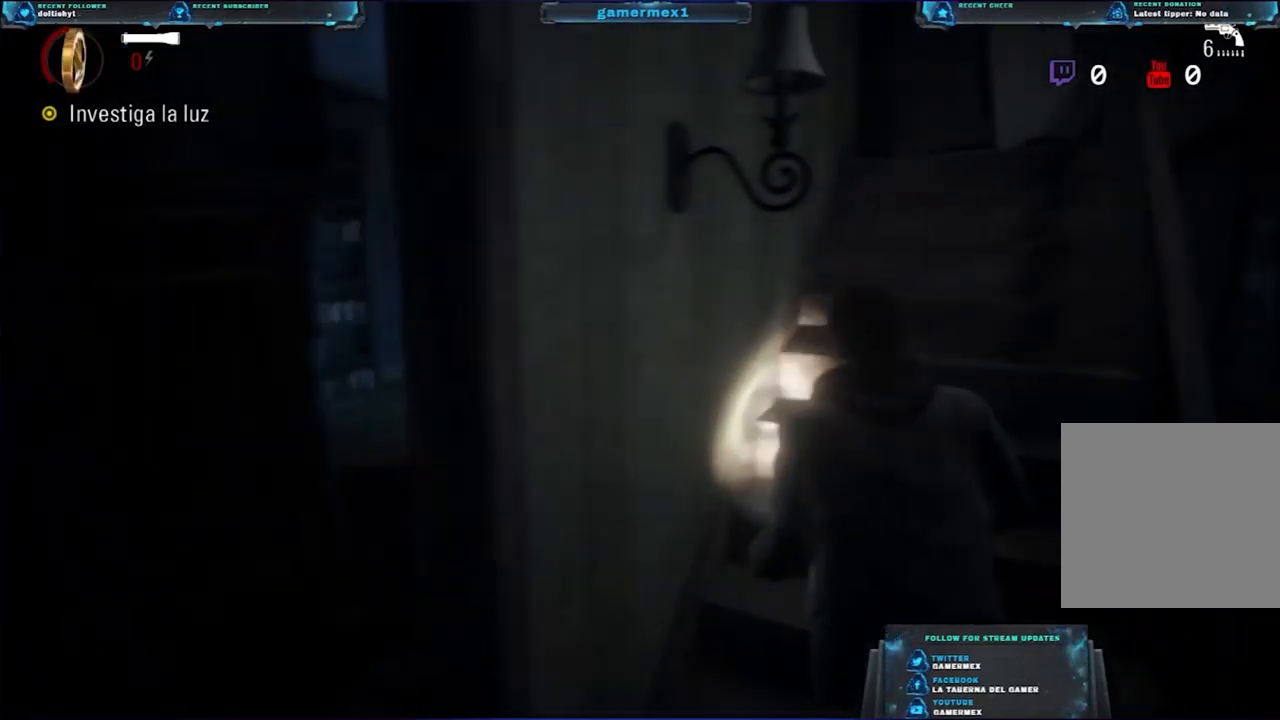
{"buttons": [], "left_stick": "up", "right_stick": "right", "events": [[184, "right_stick", "center"], [400, "right_stick", "right"], [467, "left_stick", "up"]]}
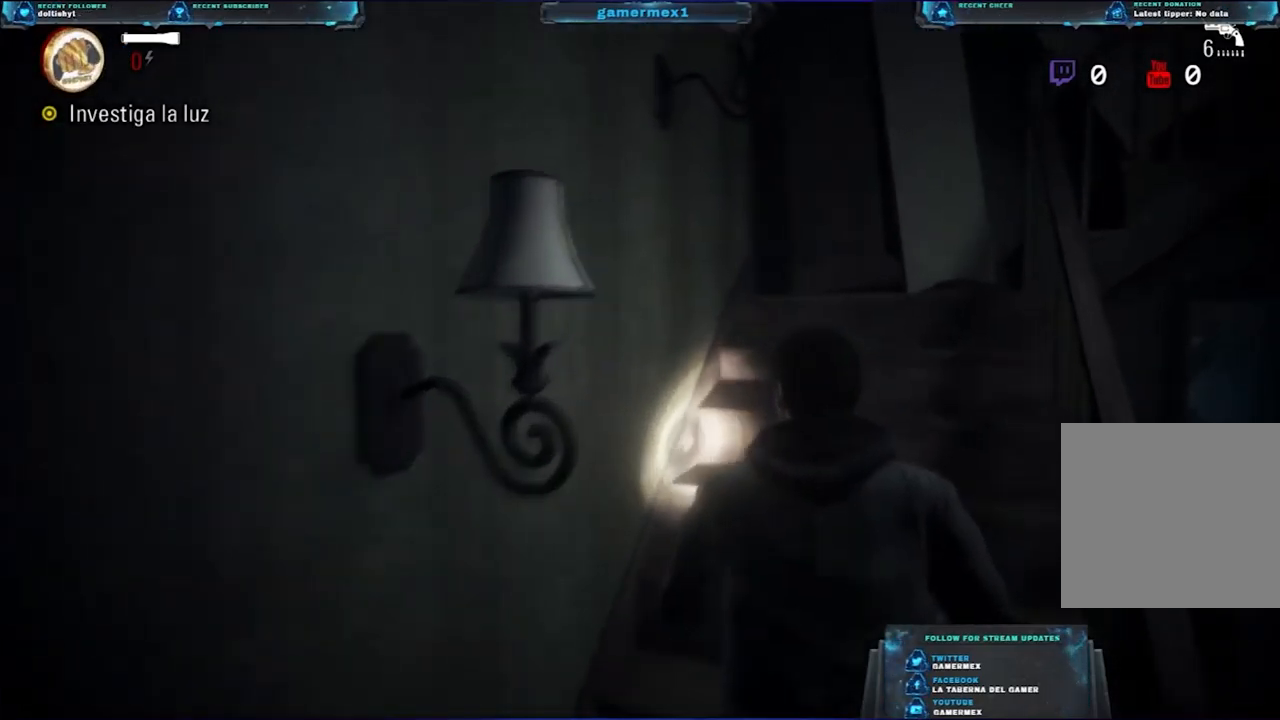
{"buttons": [], "left_stick": "up", "right_stick": "down-right", "events": [[117, "right_stick", "center"], [434, "right_stick", "down-right"]]}
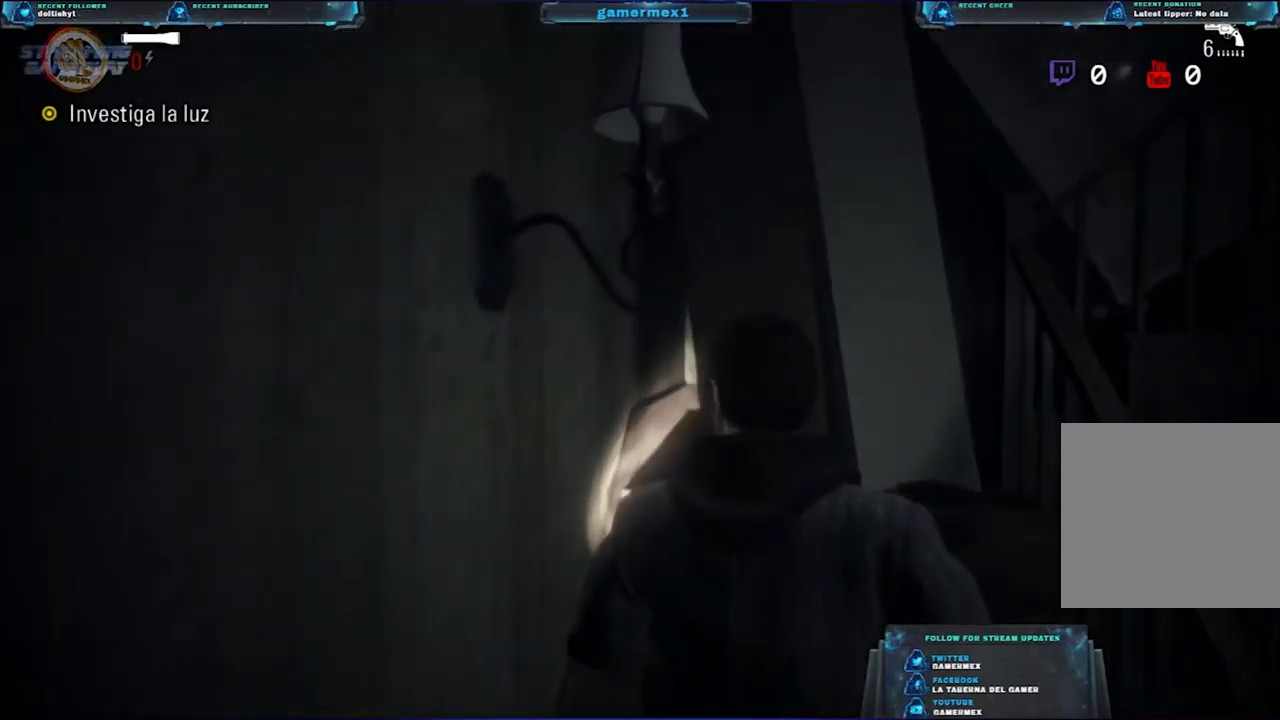
{"buttons": [], "left_stick": "up", "right_stick": "center", "events": [[84, "right_stick", "center"], [317, "right_stick", "right"], [467, "right_stick", "center"]]}
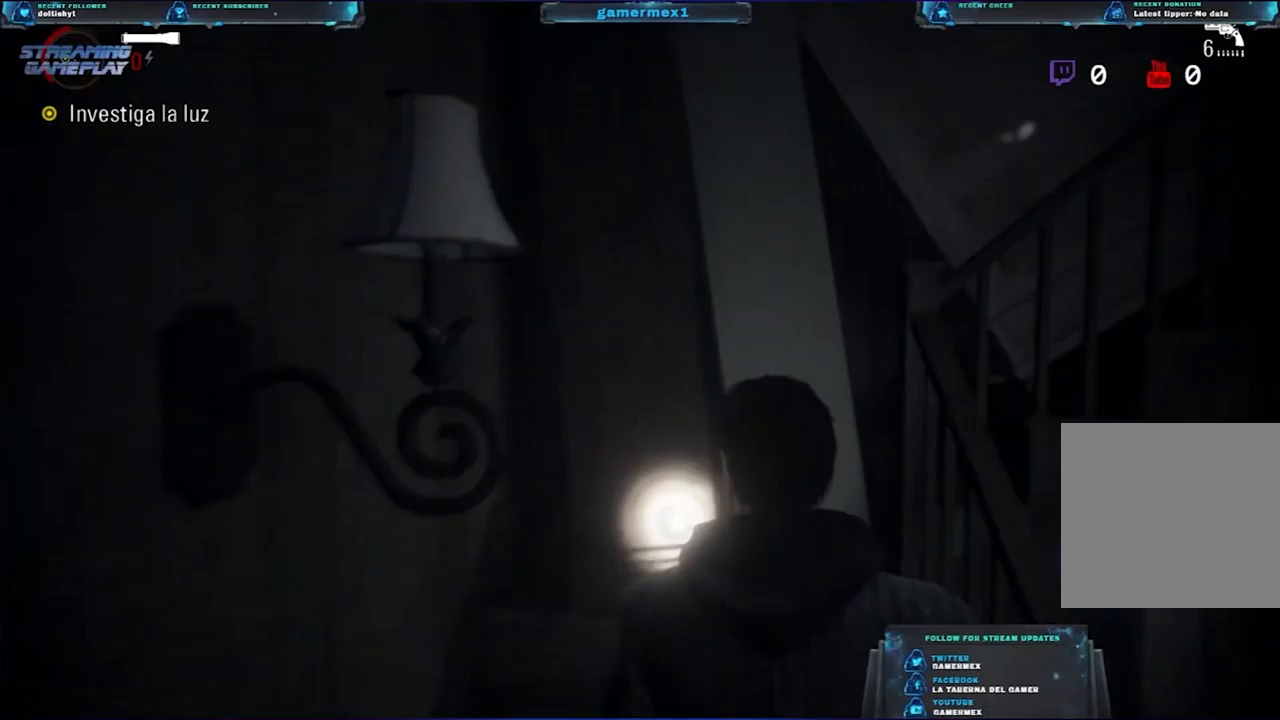
{"buttons": ["B"], "left_stick": "up", "right_stick": "center", "events": [[233, "B", "down"], [383, "B", "up"], [467, "B", "down"]]}
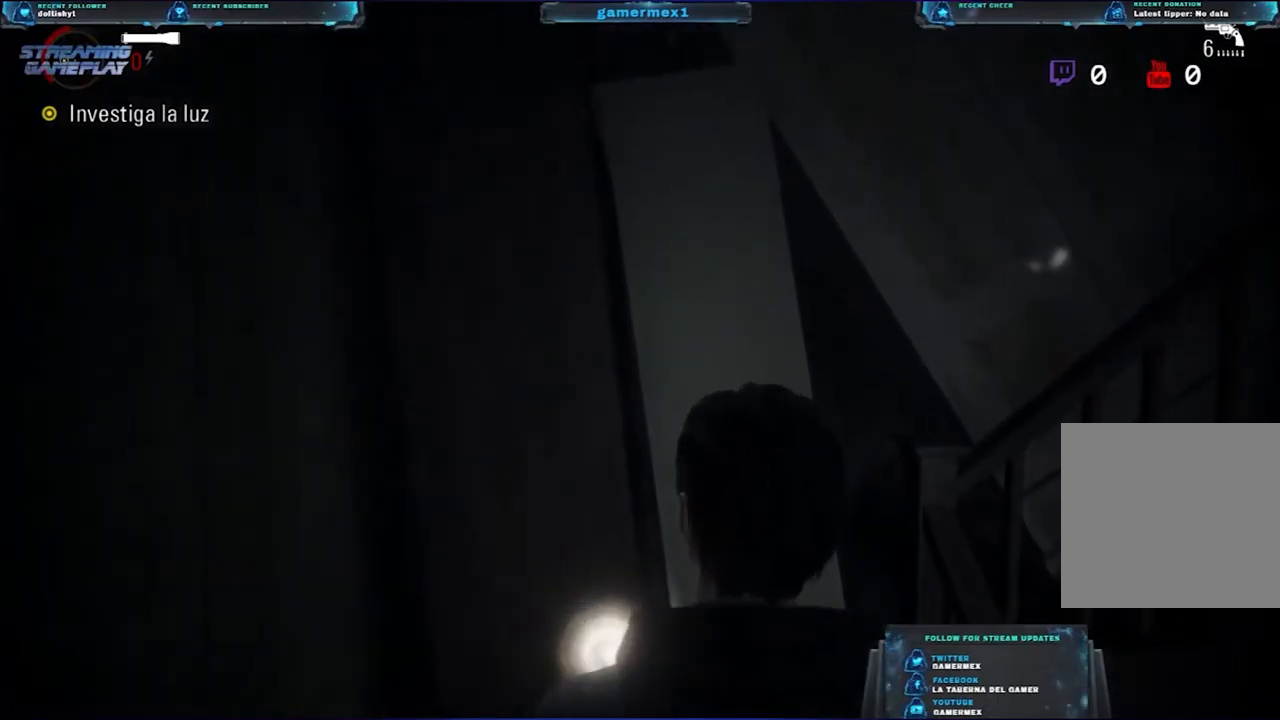
{"buttons": [], "left_stick": "down-right", "right_stick": "right", "events": [[100, "B", "up"], [183, "B", "down"], [233, "B", "up"], [317, "left_stick", "right"], [433, "left_stick", "down-right"], [450, "right_stick", "right"]]}
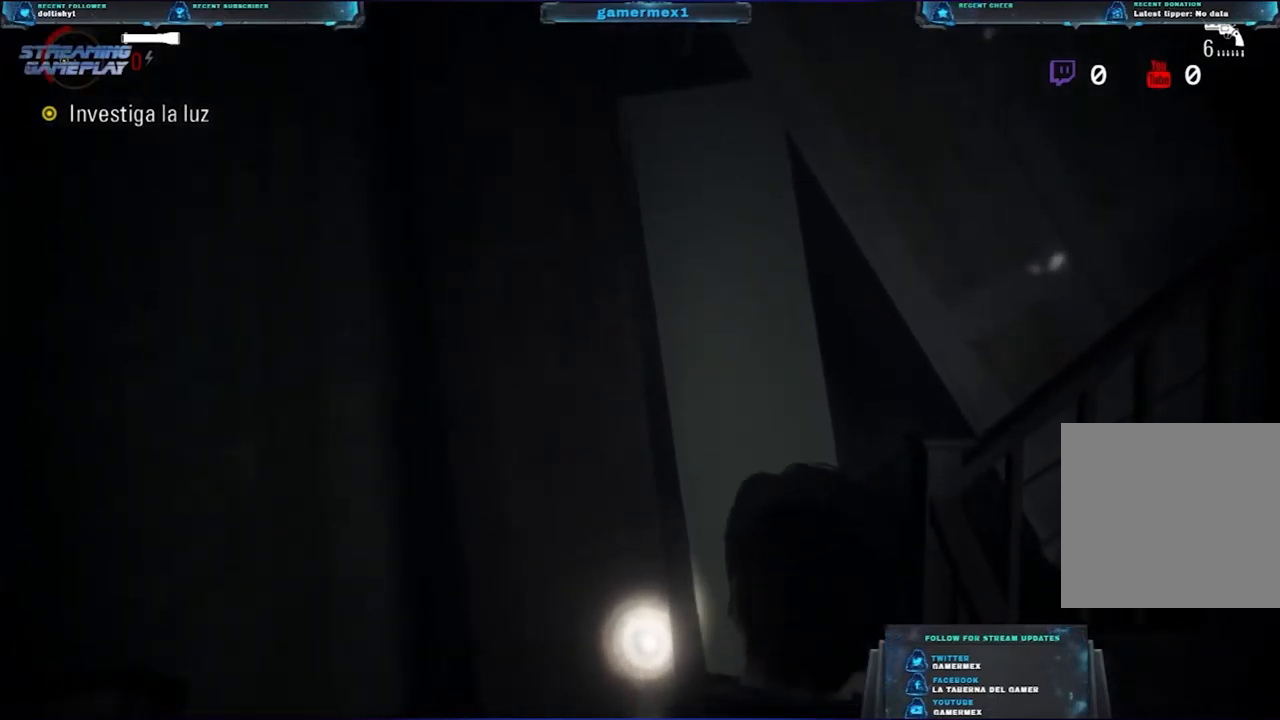
{"buttons": [], "left_stick": "down-right", "right_stick": "right", "events": []}
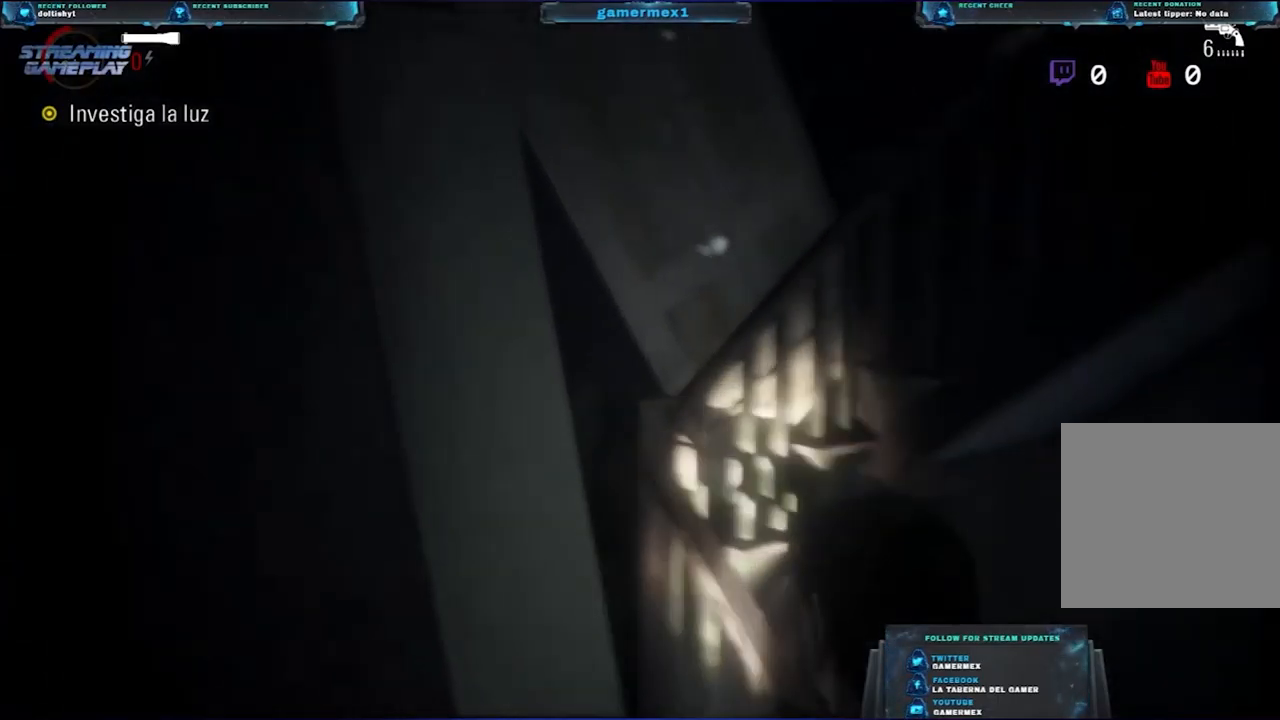
{"buttons": [], "left_stick": "up-right", "right_stick": "right", "events": [[383, "left_stick", "right"], [483, "left_stick", "up-right"]]}
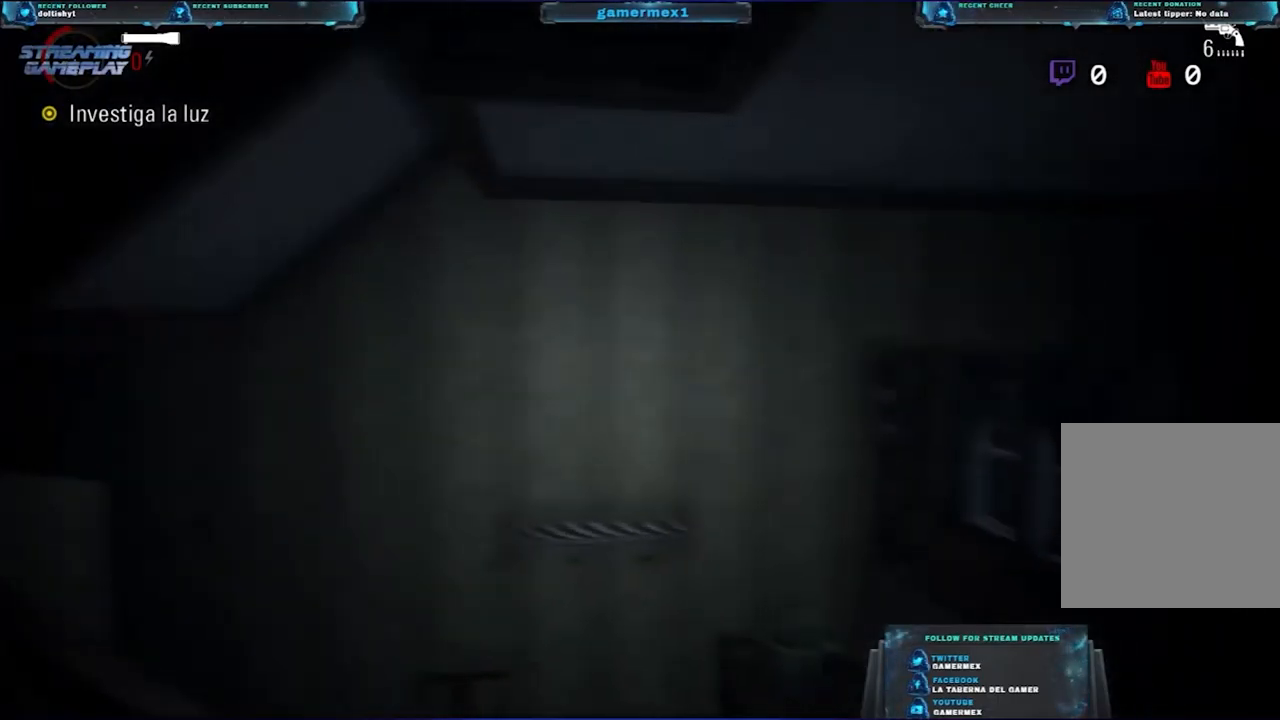
{"buttons": [], "left_stick": "up", "right_stick": "right", "events": [[133, "left_stick", "up"], [233, "right_stick", "center"], [450, "right_stick", "right"]]}
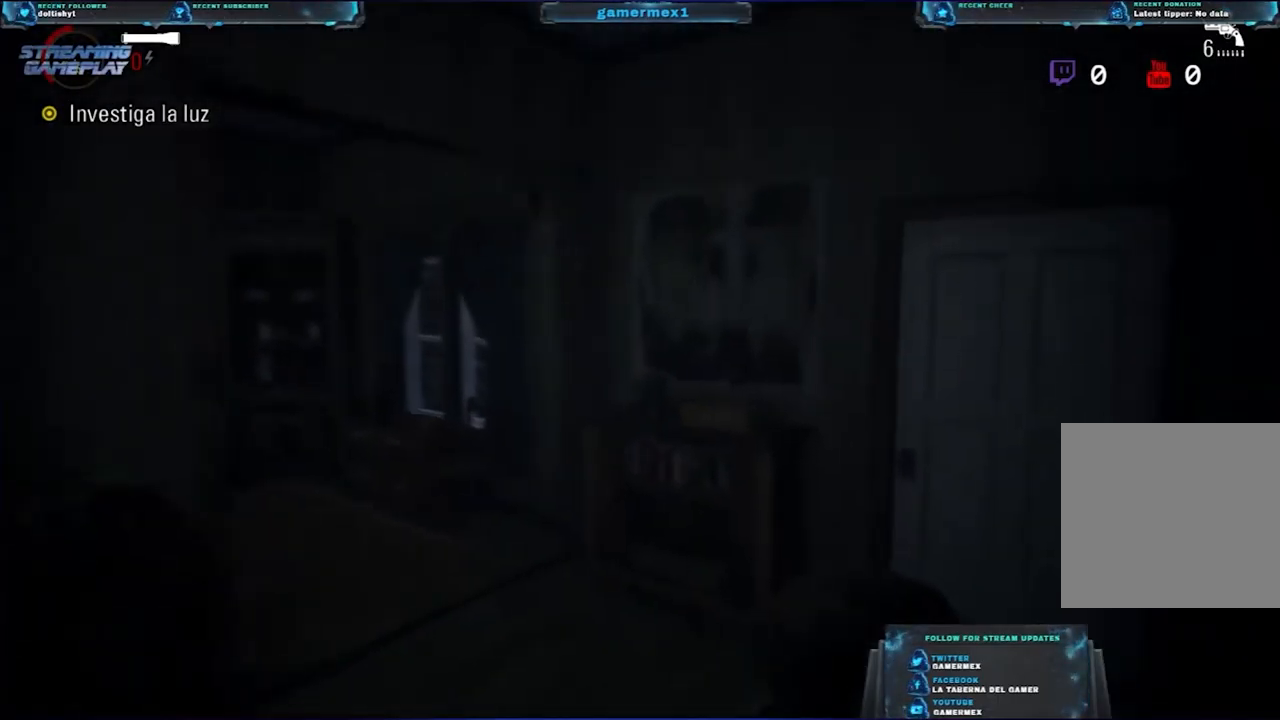
{"buttons": [], "left_stick": "up-right", "right_stick": "right", "events": [[117, "left_stick", "center"], [300, "right_stick", "center"], [367, "left_stick", "up-right"], [433, "right_stick", "right"]]}
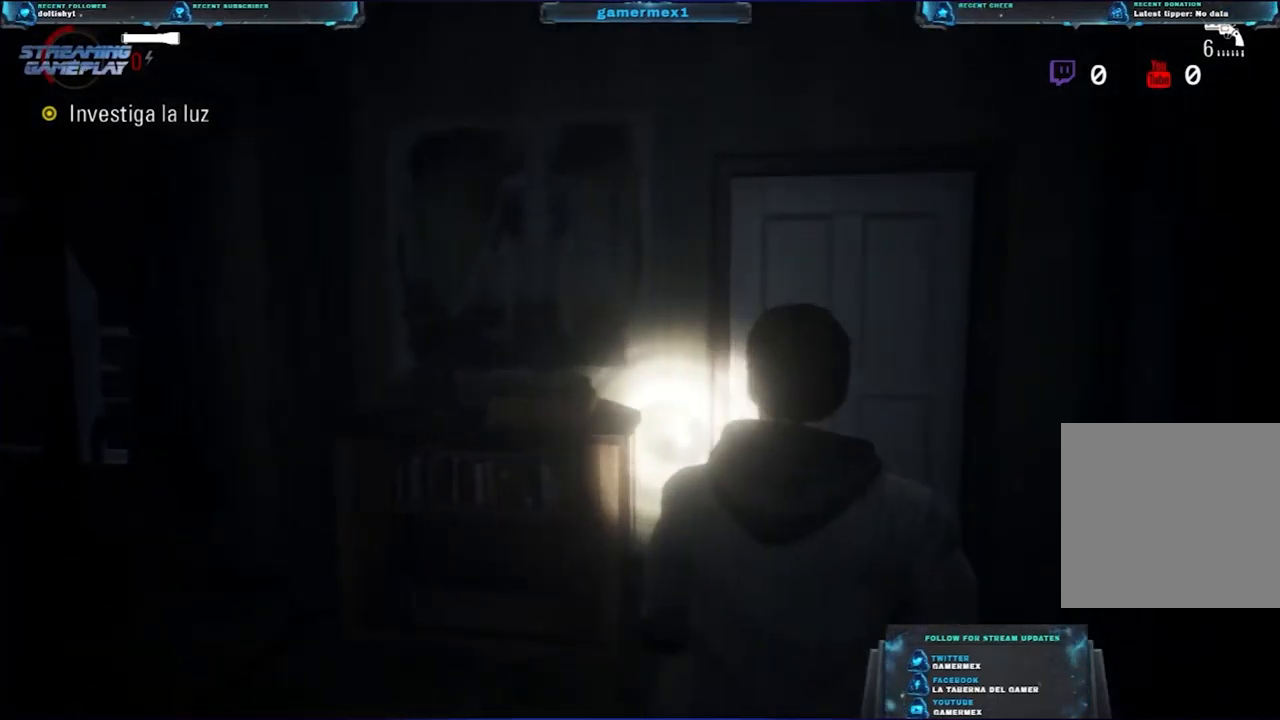
{"buttons": [], "left_stick": "up-right", "right_stick": "right", "events": [[50, "left_stick", "right"], [167, "left_stick", "center"], [283, "right_stick", "center"], [350, "right_stick", "right"], [467, "left_stick", "up-right"]]}
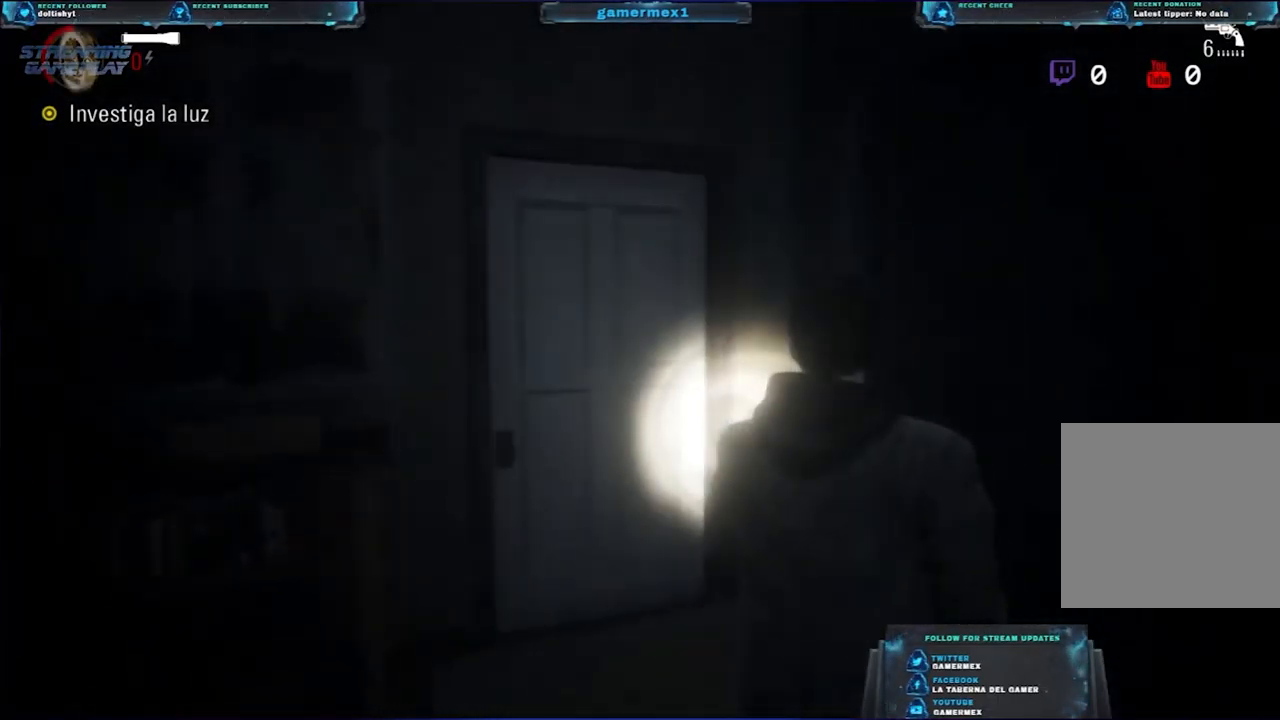
{"buttons": [], "left_stick": "up", "right_stick": "right", "events": [[300, "right_stick", "center"], [317, "left_stick", "up"], [500, "right_stick", "right"]]}
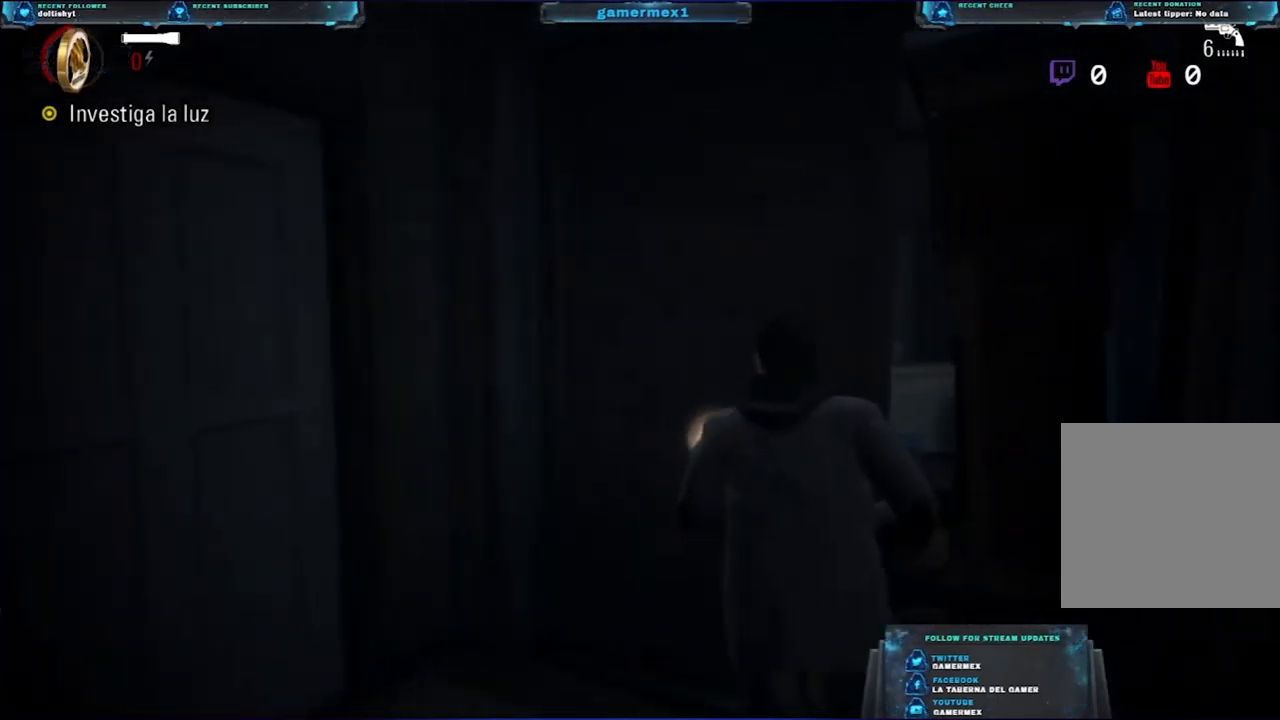
{"buttons": [], "left_stick": "up", "right_stick": "center", "events": [[150, "right_stick", "center"], [367, "B", "down"], [500, "B", "up"]]}
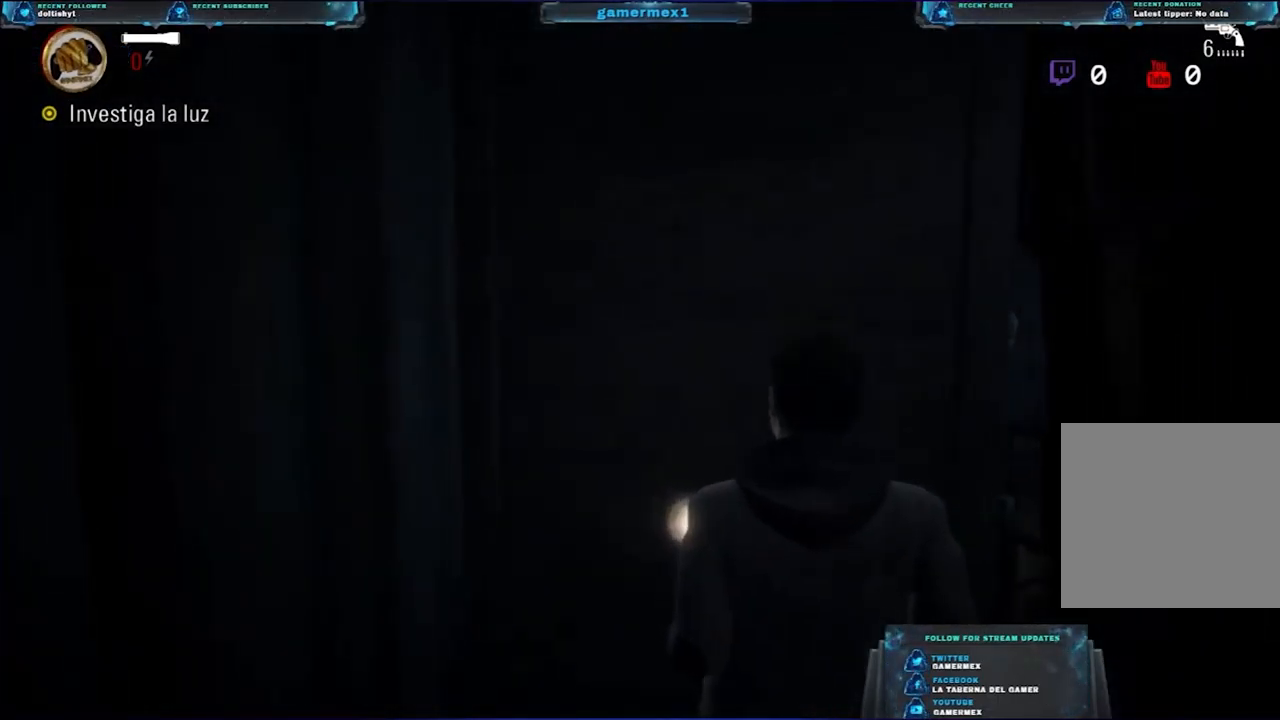
{"buttons": [], "left_stick": "right", "right_stick": "center", "events": [[17, "left_stick", "up-right"], [133, "left_stick", "right"], [183, "right_stick", "down-right"], [417, "right_stick", "center"]]}
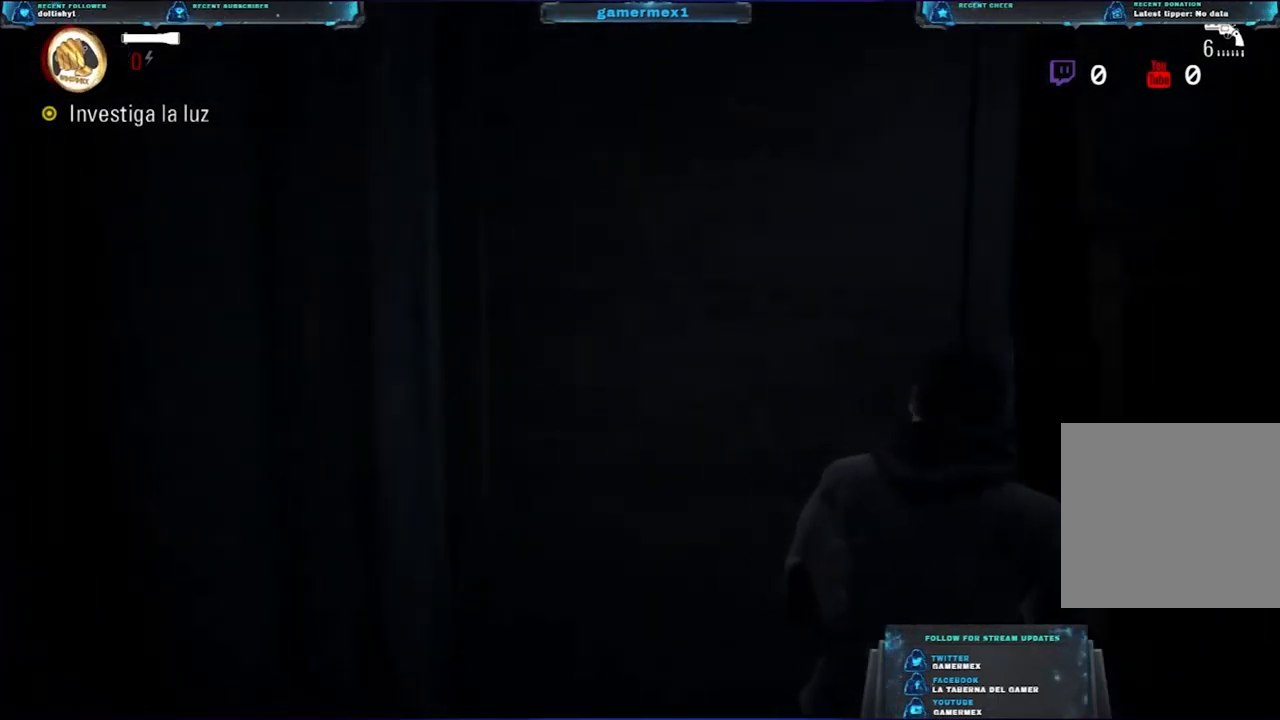
{"buttons": [], "left_stick": "down-right", "right_stick": "center", "events": [[134, "left_stick", "down-right"], [317, "right_stick", "left"], [484, "right_stick", "center"]]}
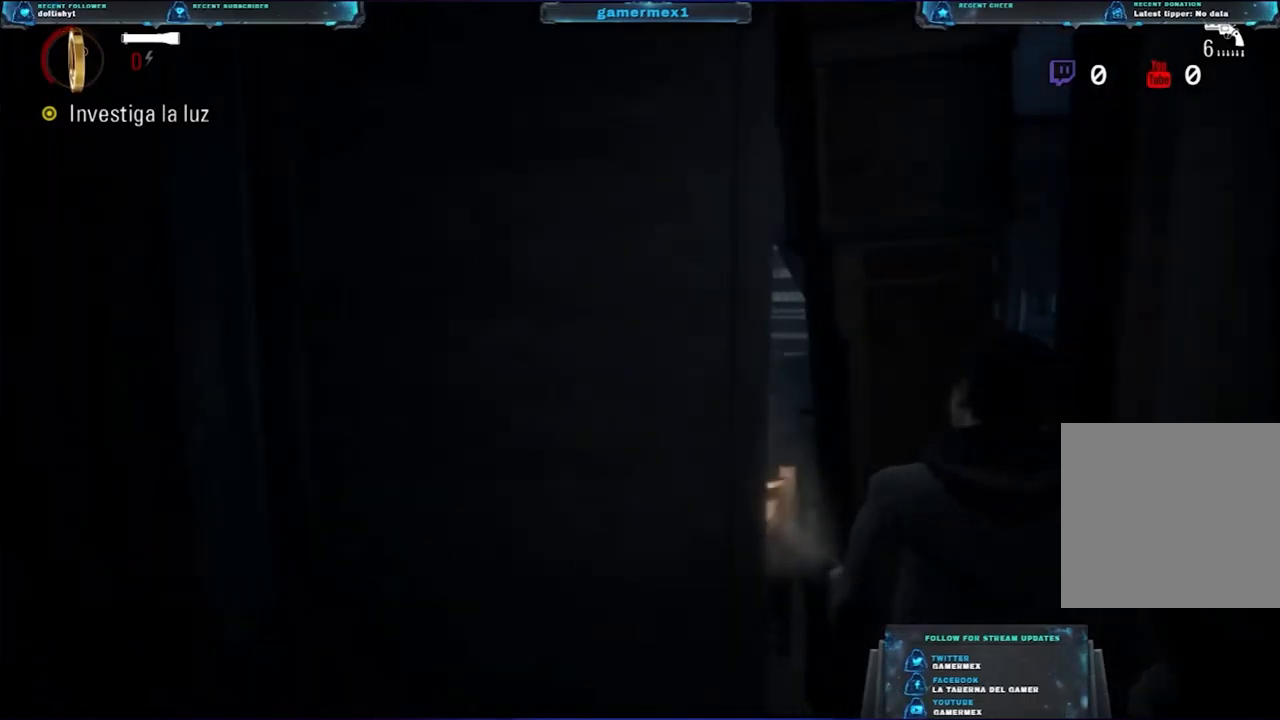
{"buttons": [], "left_stick": "up", "right_stick": "center", "events": [[117, "left_stick", "up-right"], [234, "left_stick", "up"]]}
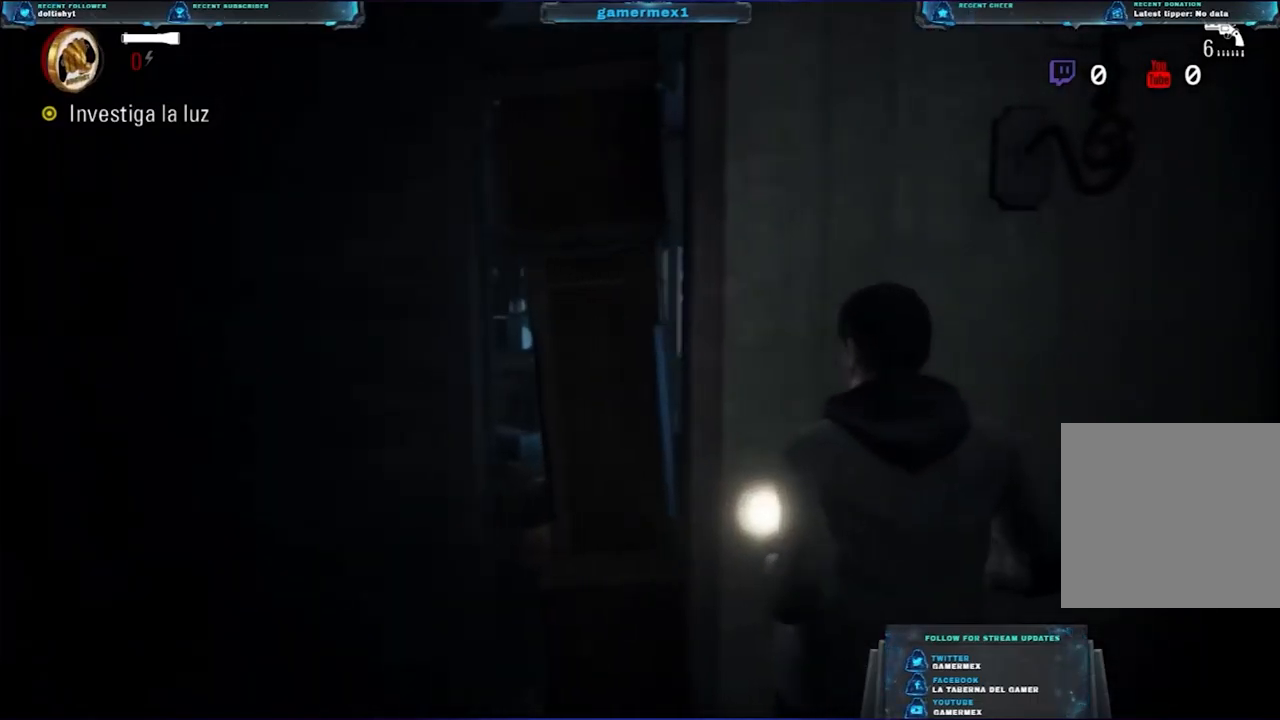
{"buttons": [], "left_stick": "left", "right_stick": "down-left", "events": [[84, "left_stick", "up-left"], [317, "right_stick", "down-left"], [434, "left_stick", "left"]]}
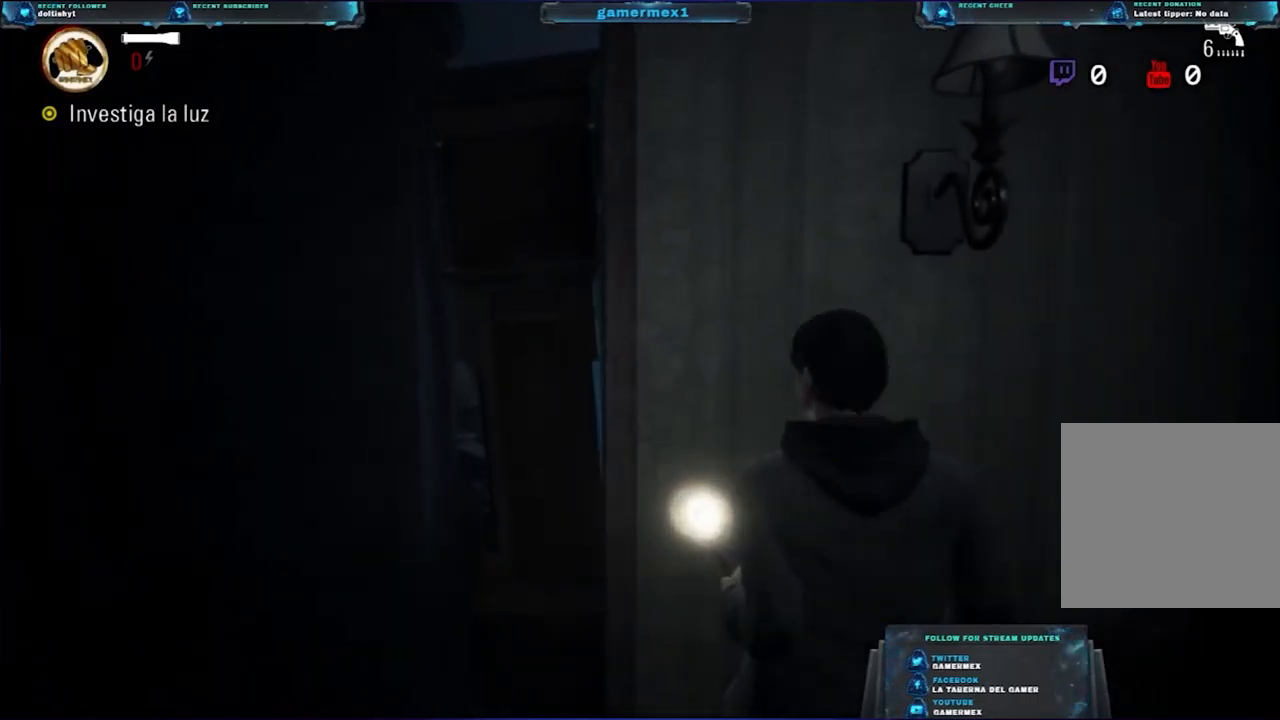
{"buttons": [], "left_stick": "left", "right_stick": "left", "events": [[467, "right_stick", "left"]]}